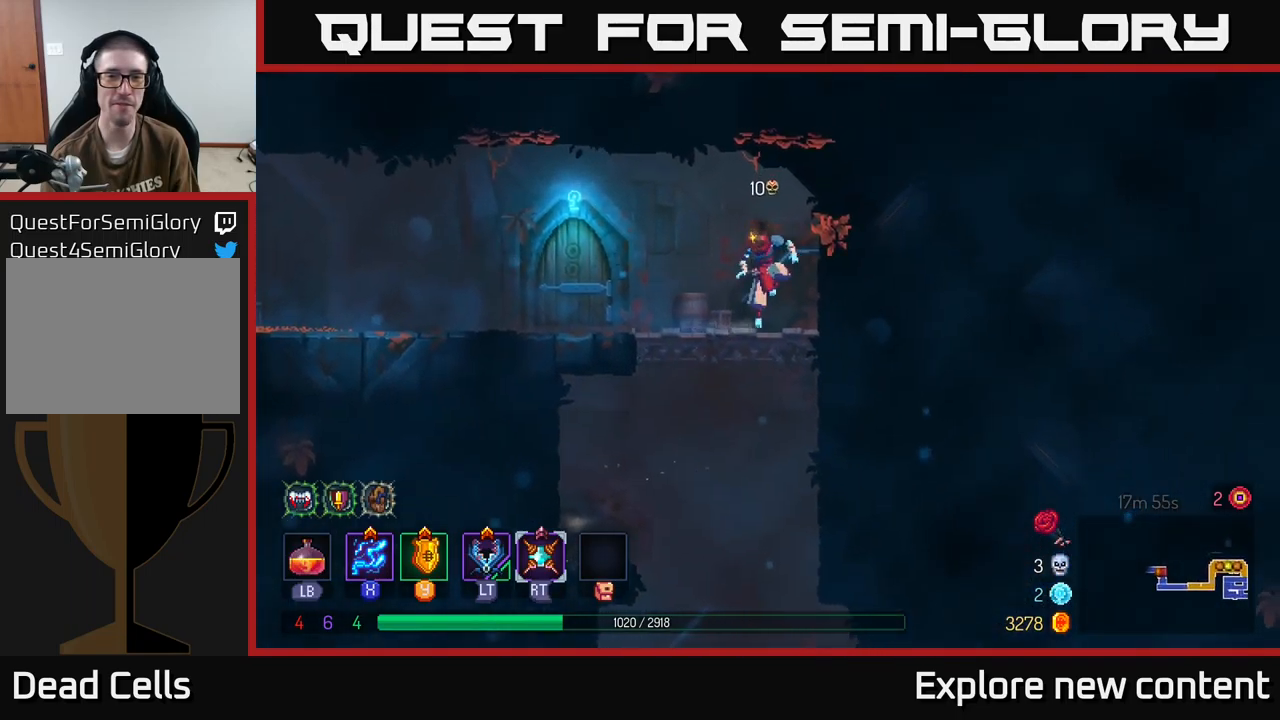
Gameplay with a controller (Xbox layout); each line is a JSON object with the inputs held at the frame after it. "events" lists button and stick changes between this image and that frame as [ms after this image, input, new state], when the widget could be followed in between. Not read: L3.
{"buttons": [], "left_stick": "left", "right_stick": "center", "events": [[300, "B", "down"], [450, "B", "up"]]}
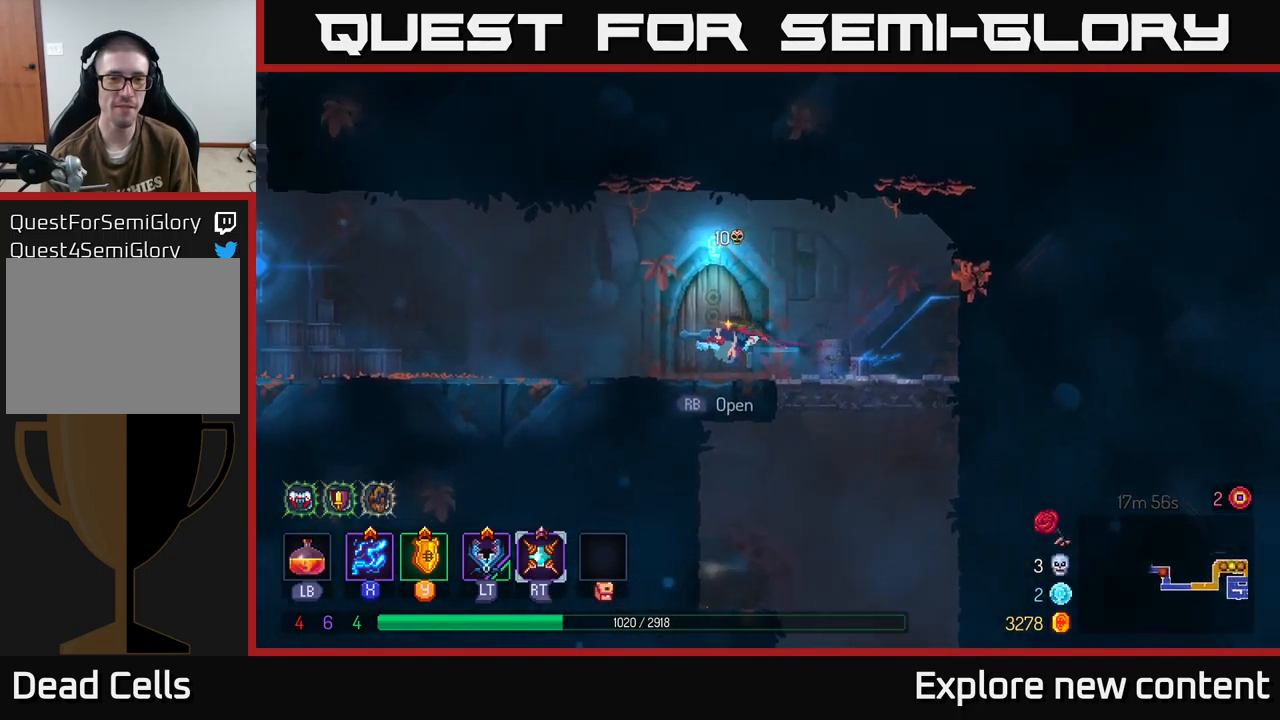
{"buttons": [], "left_stick": "center", "right_stick": "center", "events": [[66, "left_stick", "center"], [200, "R1", "down"], [300, "R1", "up"]]}
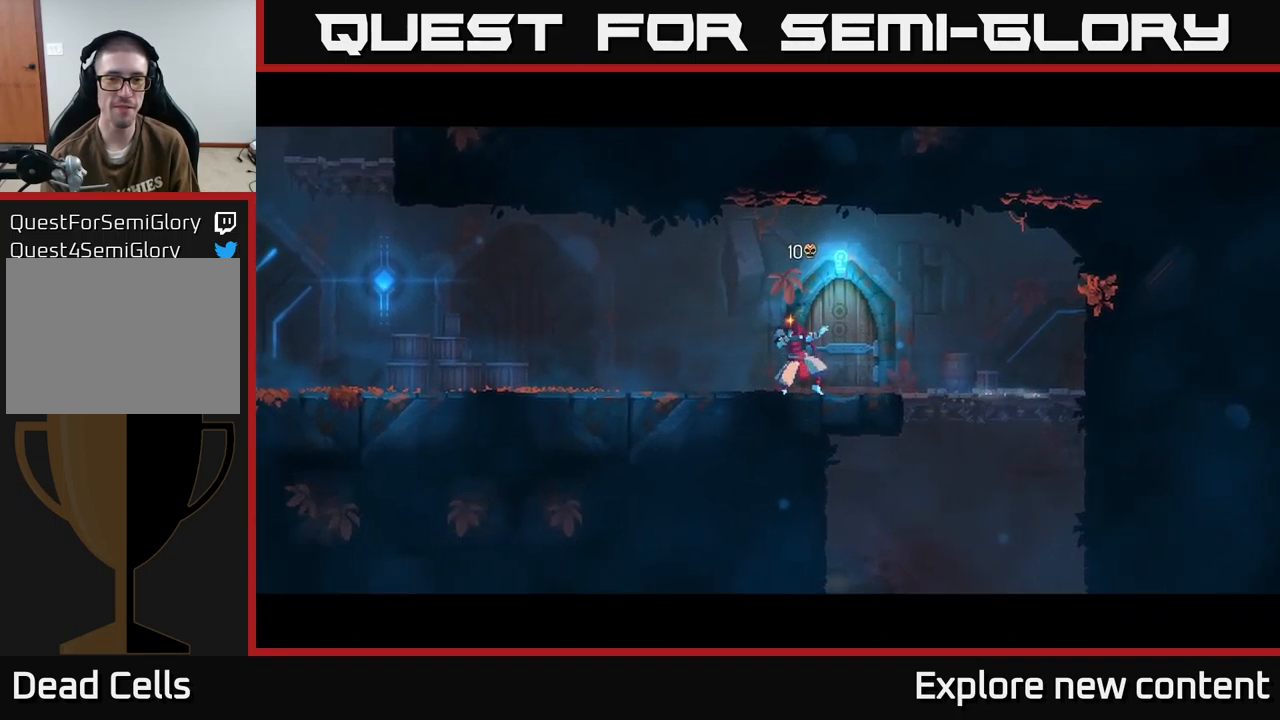
{"buttons": [], "left_stick": "center", "right_stick": "center", "events": []}
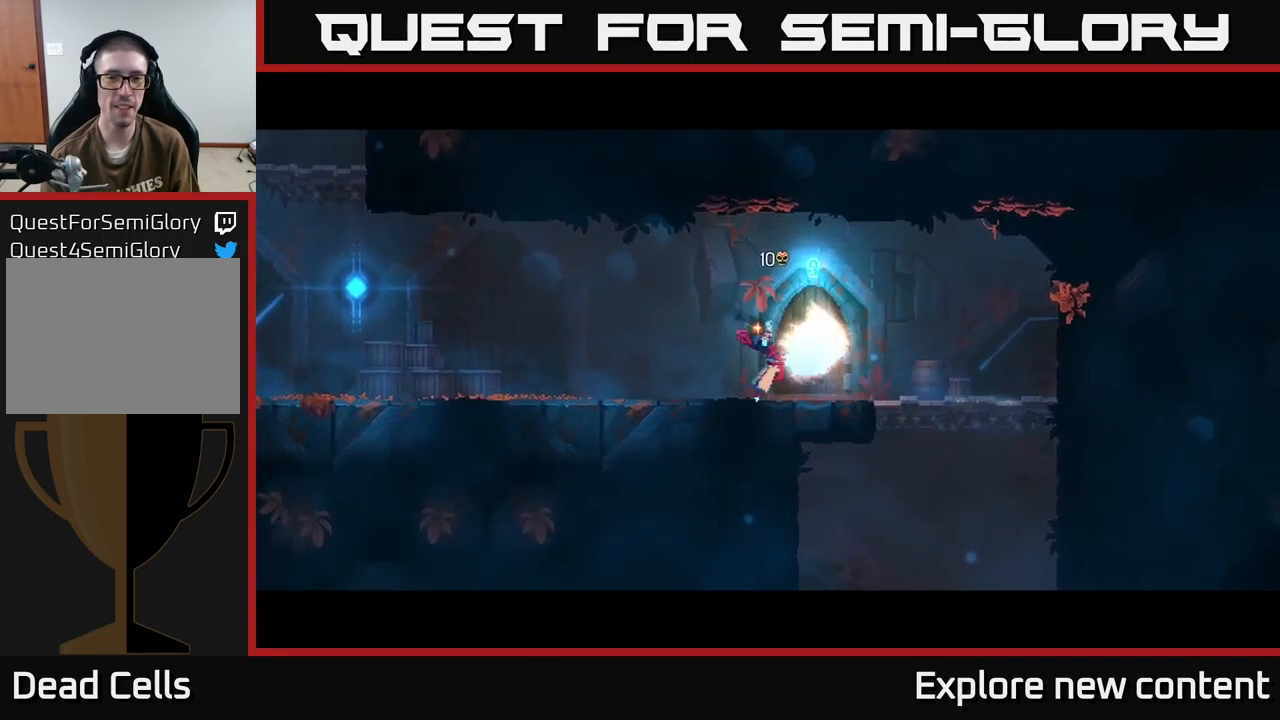
{"buttons": [], "left_stick": "center", "right_stick": "center", "events": []}
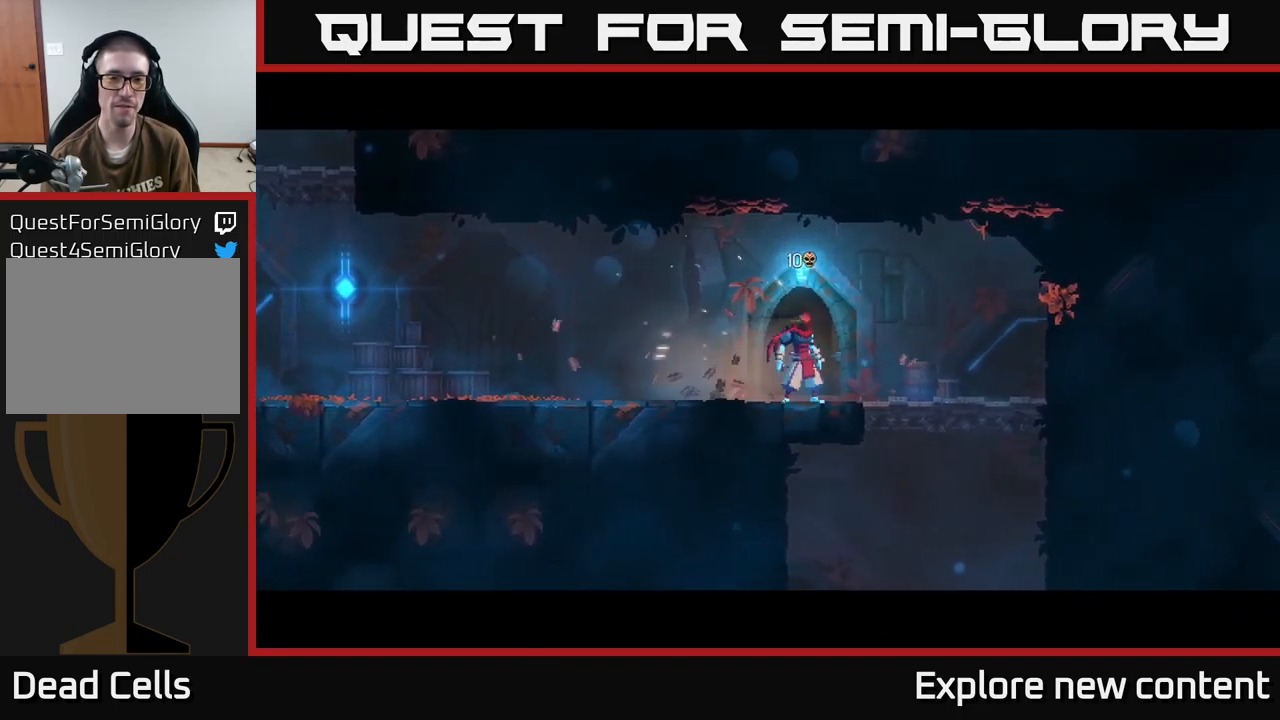
{"buttons": [], "left_stick": "center", "right_stick": "center", "events": [[33, "R1", "down"], [116, "R1", "up"]]}
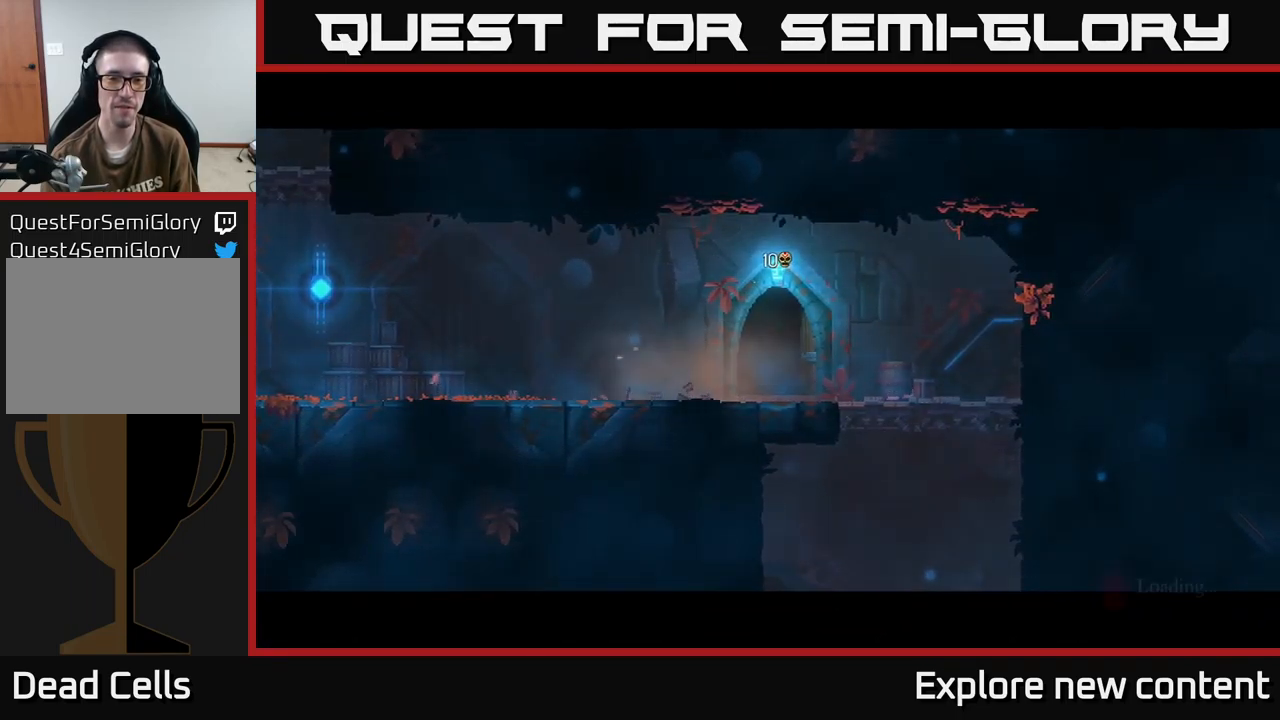
{"buttons": [], "left_stick": "center", "right_stick": "center", "events": []}
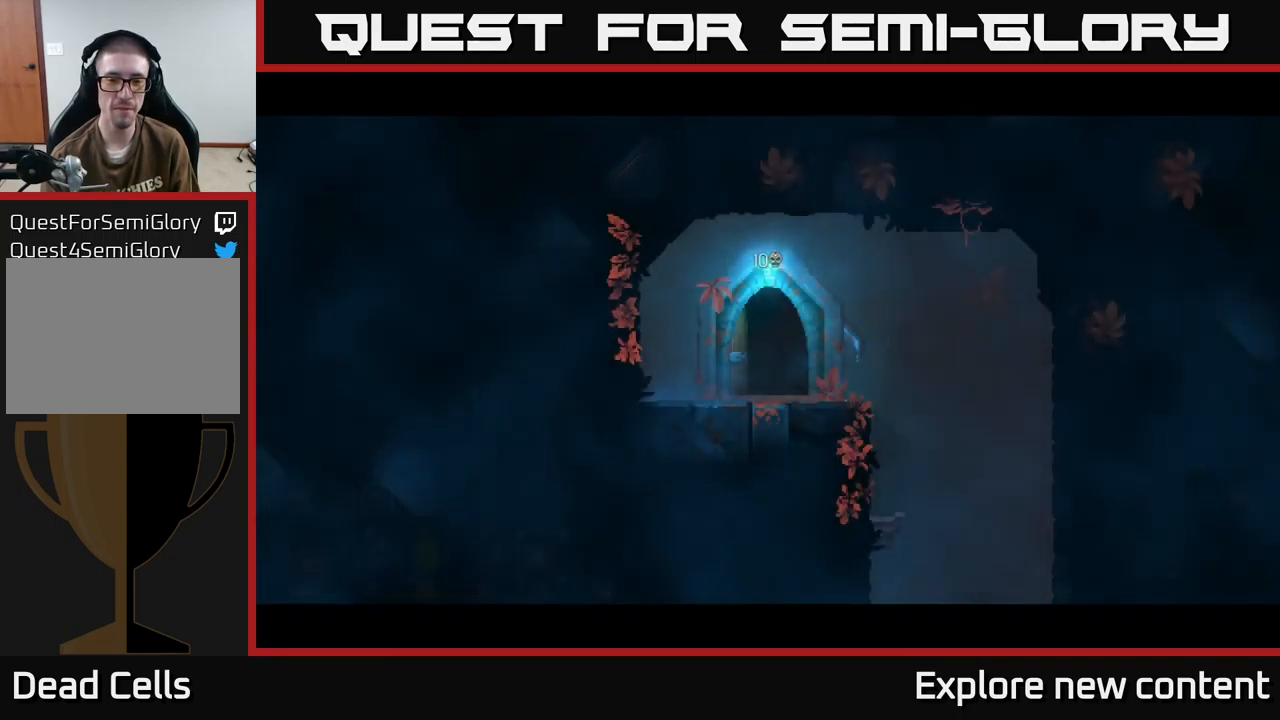
{"buttons": [], "left_stick": "center", "right_stick": "center", "events": []}